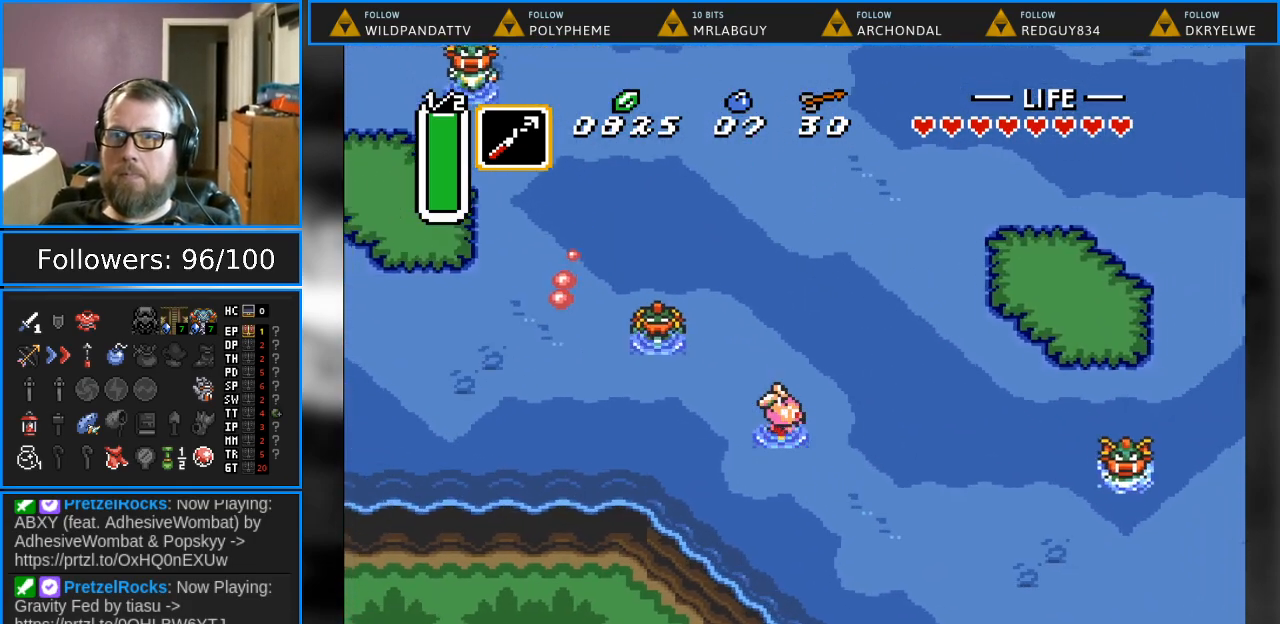
Gameplay with a controller (Nintendo layout); each line is a JSON object with the inputs held at the frame after it. "events" lists button and stick changes between this image and that frame as [ms after this image, input, new state], when the widget could be followed in between. Not read: L1 L3 R1 R3.
{"buttons": ["DPAD_DOWN", "DPAD_RIGHT"], "events": []}
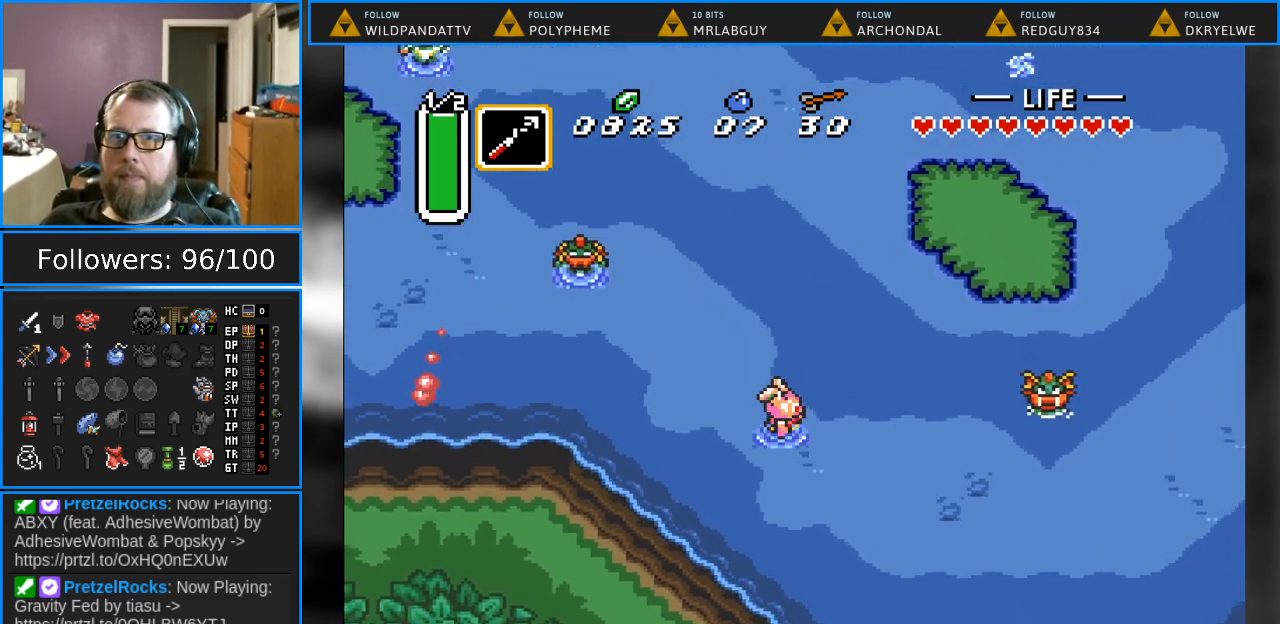
{"buttons": ["DPAD_RIGHT"], "events": [[400, "DPAD_DOWN", "up"]]}
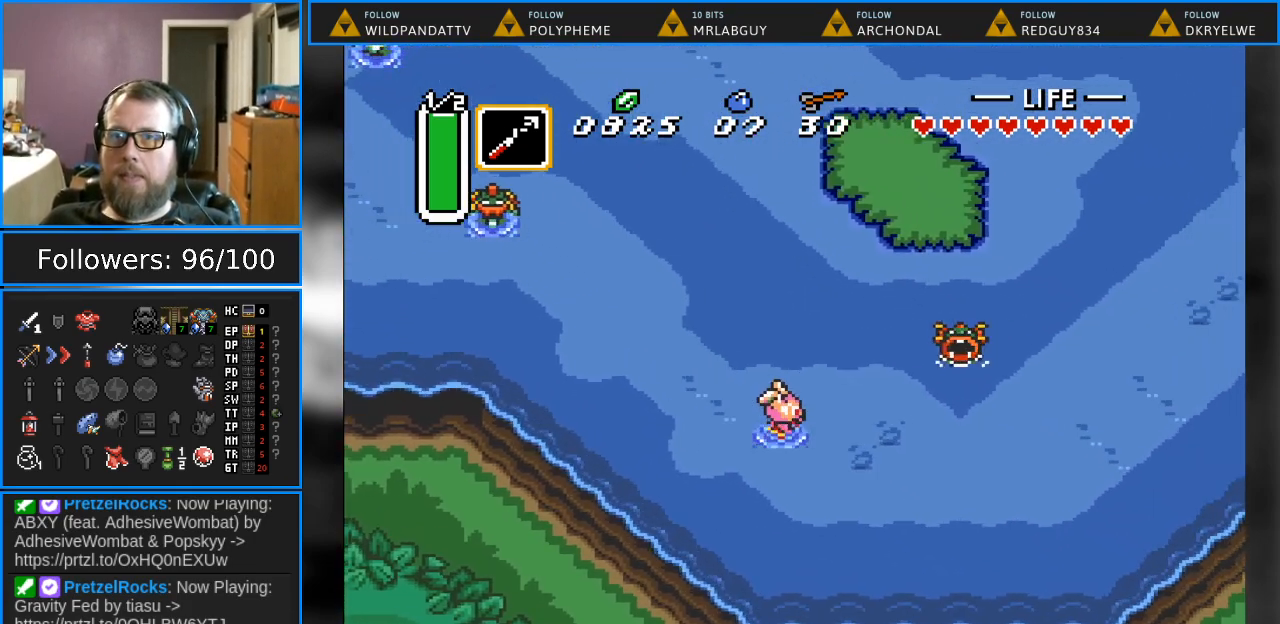
{"buttons": ["DPAD_DOWN", "DPAD_RIGHT"], "events": [[483, "DPAD_DOWN", "down"]]}
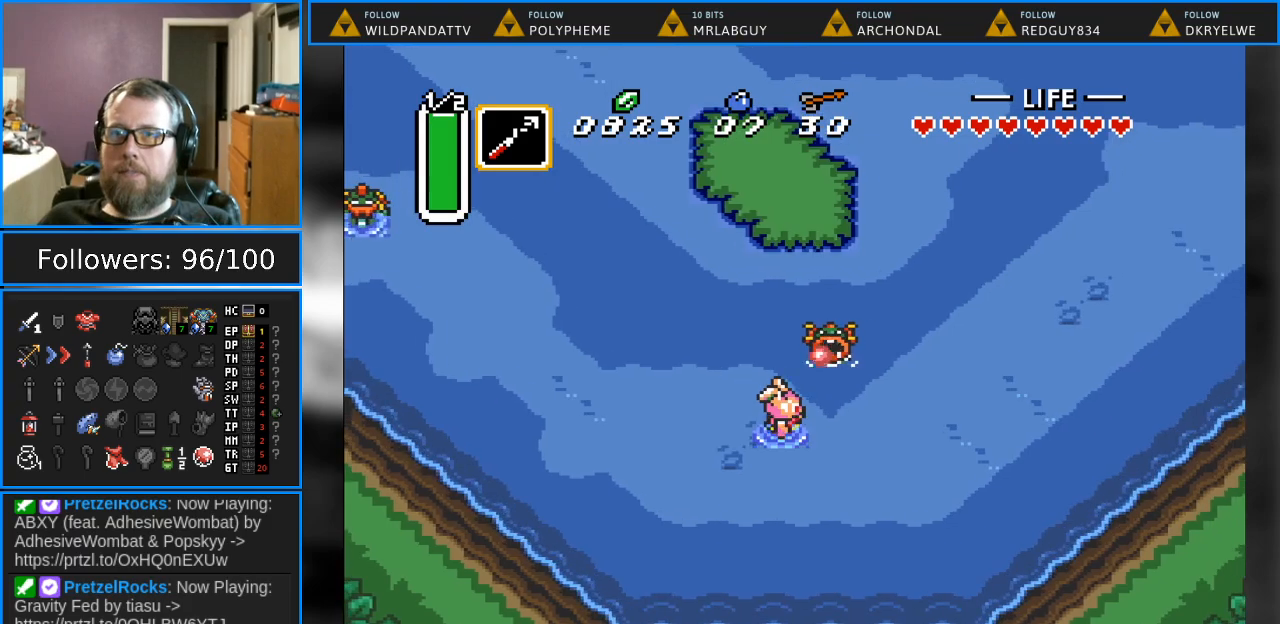
{"buttons": ["DPAD_UP", "DPAD_RIGHT"], "events": [[200, "DPAD_DOWN", "up"], [433, "DPAD_UP", "down"]]}
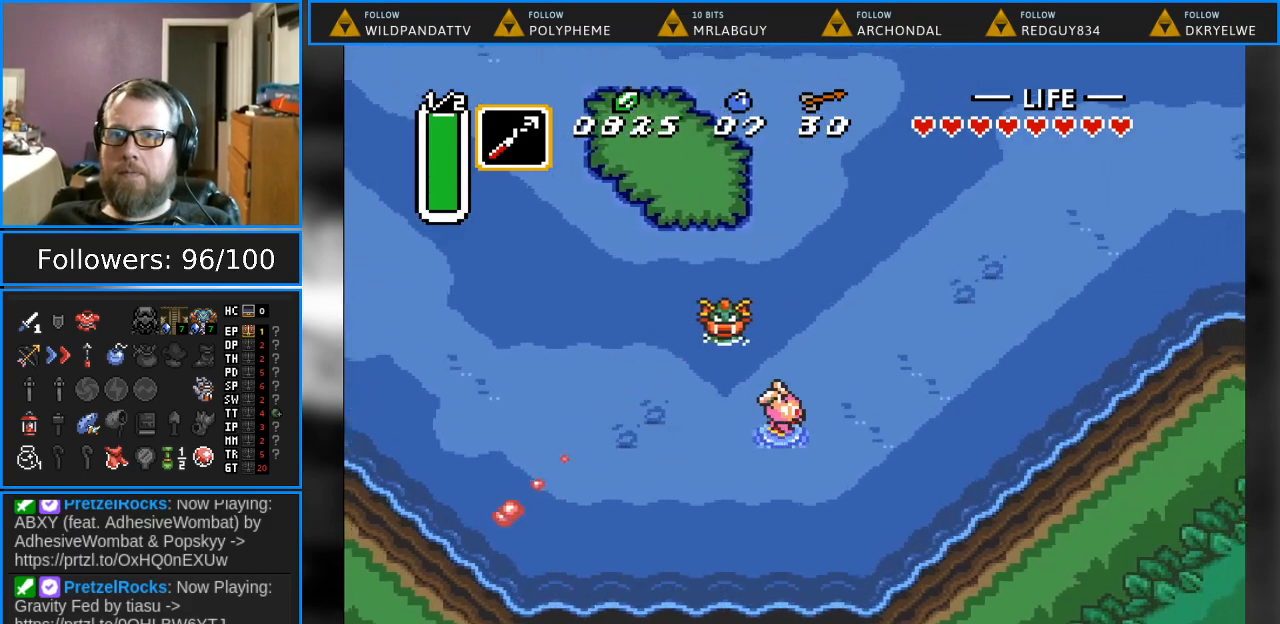
{"buttons": ["DPAD_UP", "DPAD_RIGHT"], "events": []}
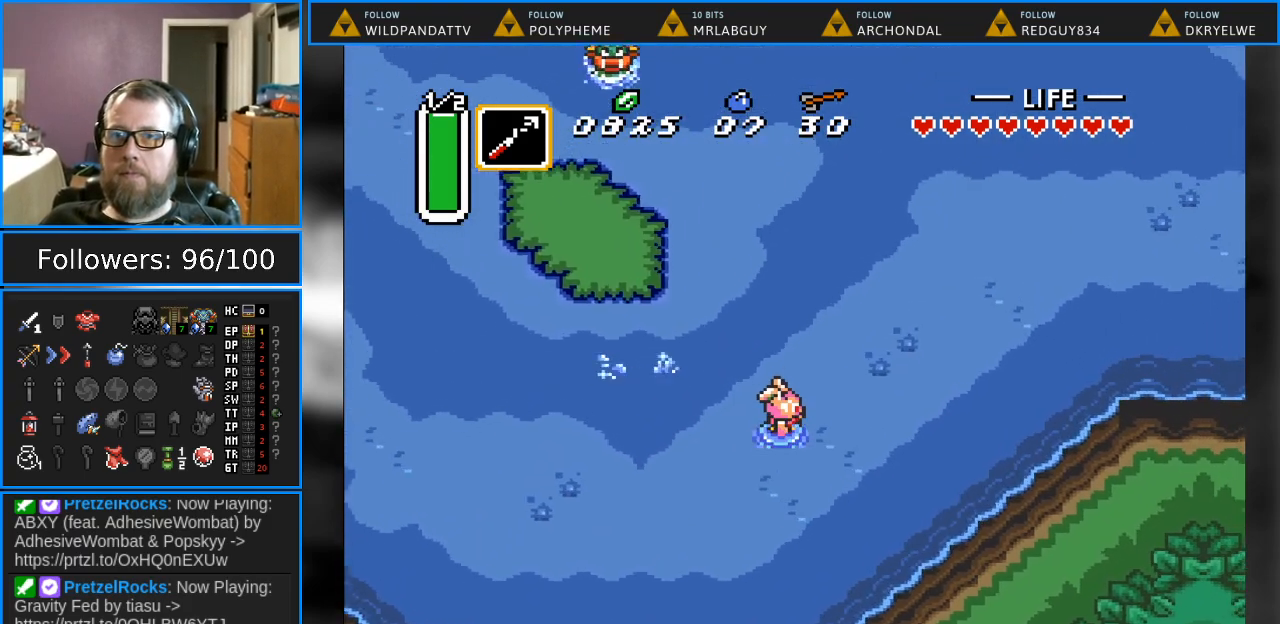
{"buttons": [], "events": [[200, "START", "down"], [300, "DPAD_UP", "up"], [317, "DPAD_RIGHT", "up"], [350, "START", "up"]]}
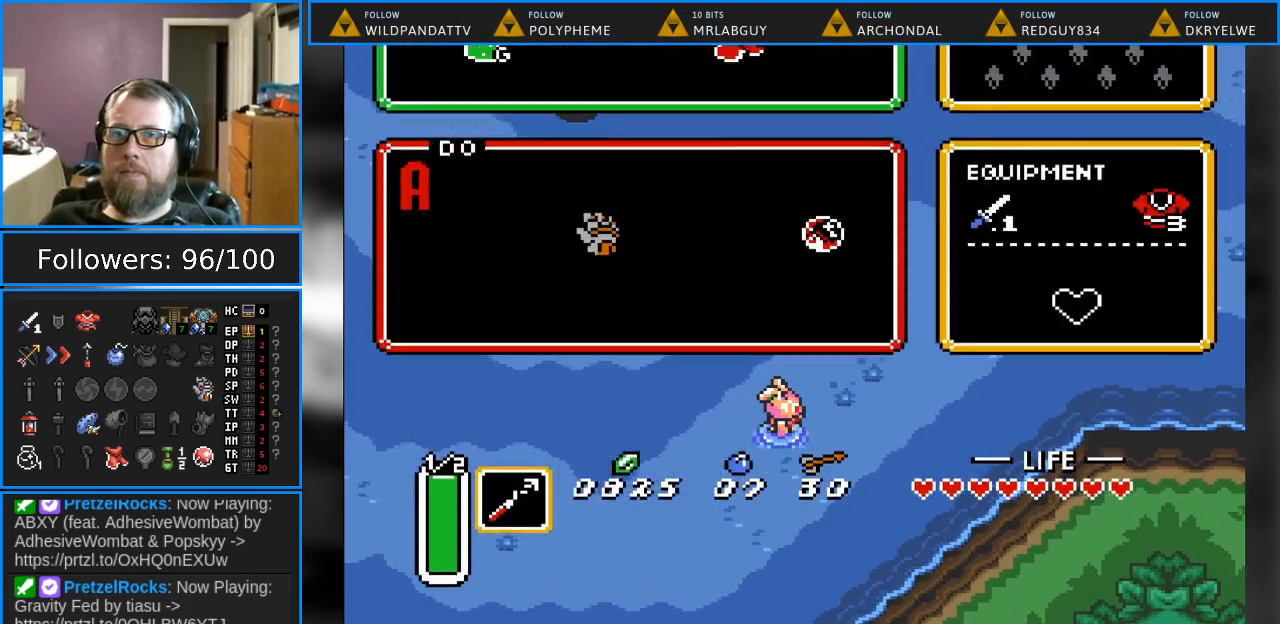
{"buttons": [], "events": []}
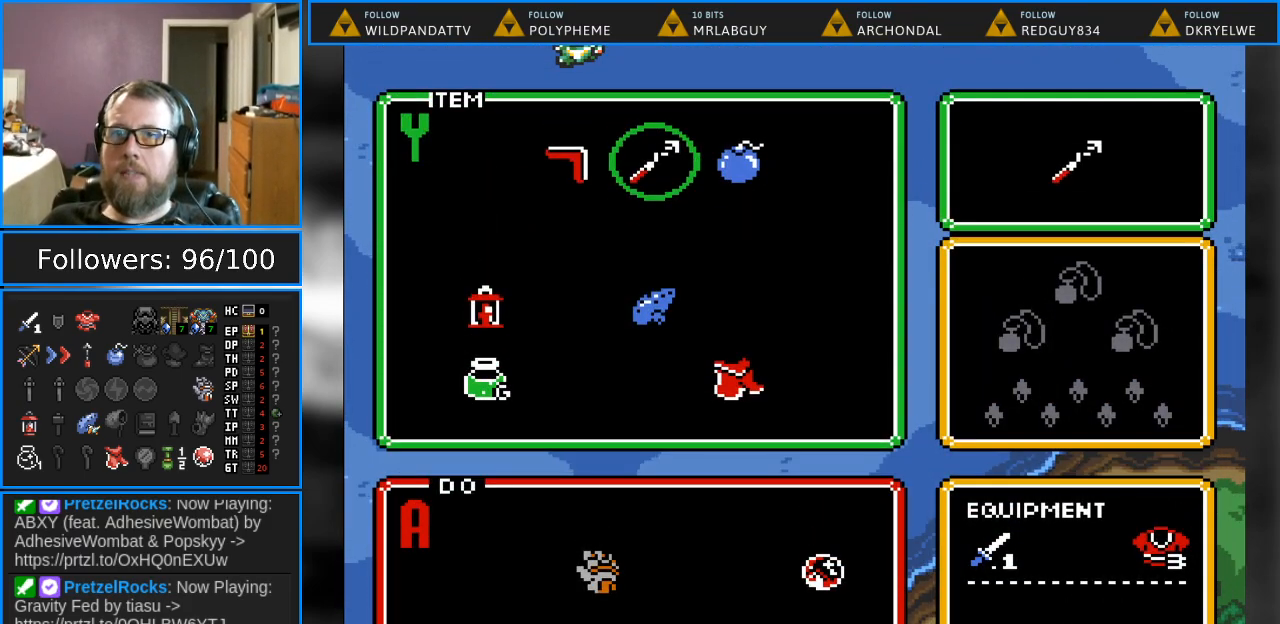
{"buttons": [], "events": []}
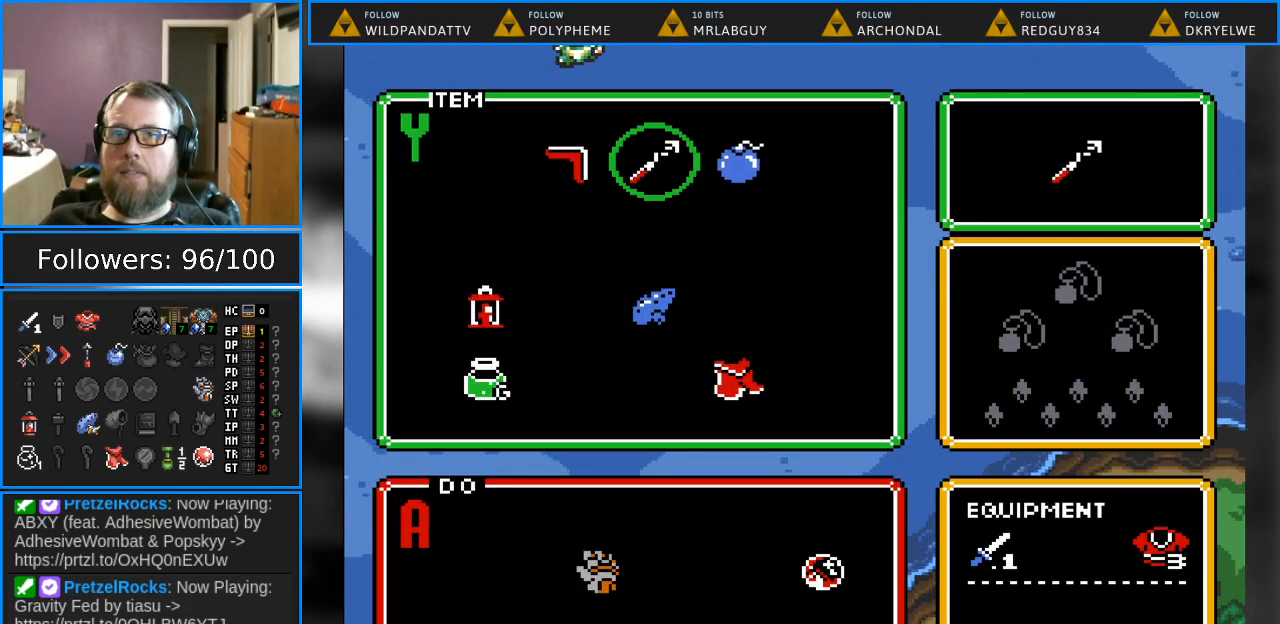
{"buttons": ["DPAD_RIGHT"], "events": [[267, "START", "down"], [450, "START", "up"], [483, "DPAD_RIGHT", "down"]]}
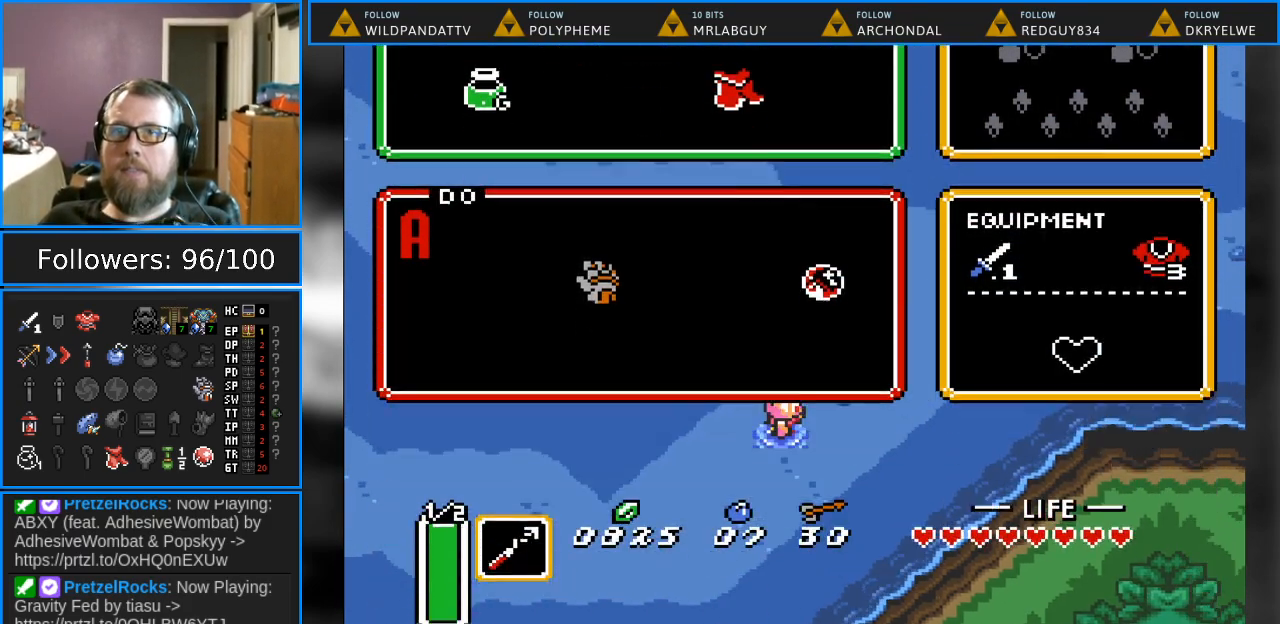
{"buttons": ["DPAD_UP", "DPAD_RIGHT"], "events": [[83, "DPAD_UP", "down"]]}
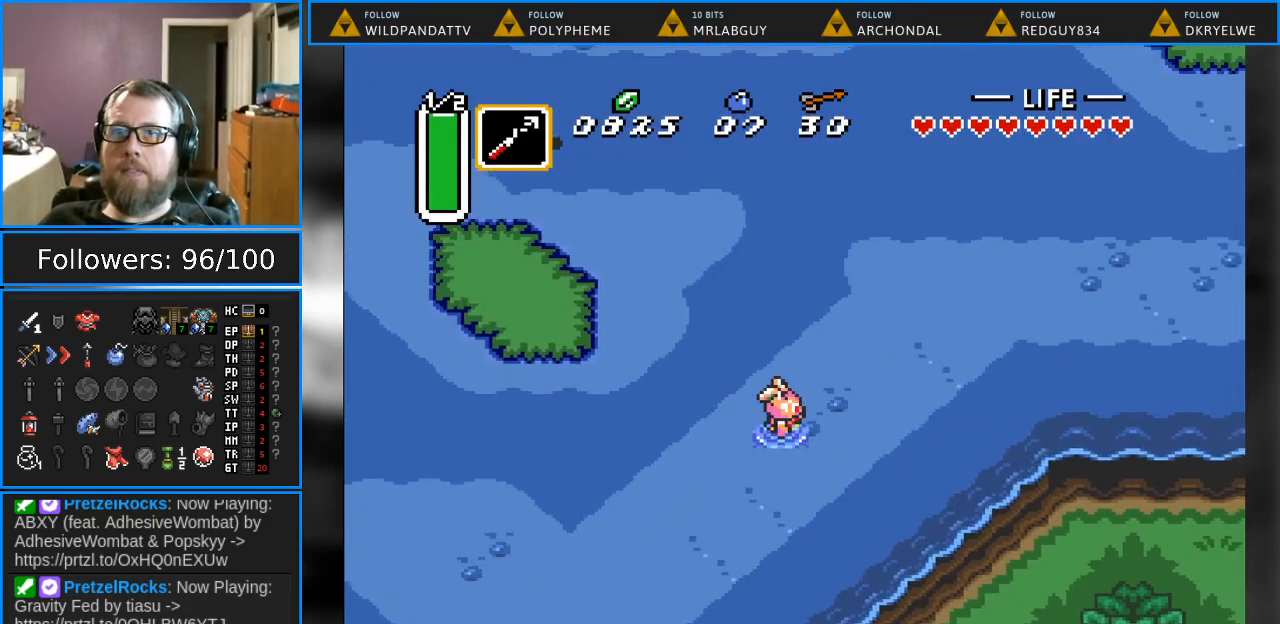
{"buttons": ["DPAD_UP", "DPAD_RIGHT"], "events": []}
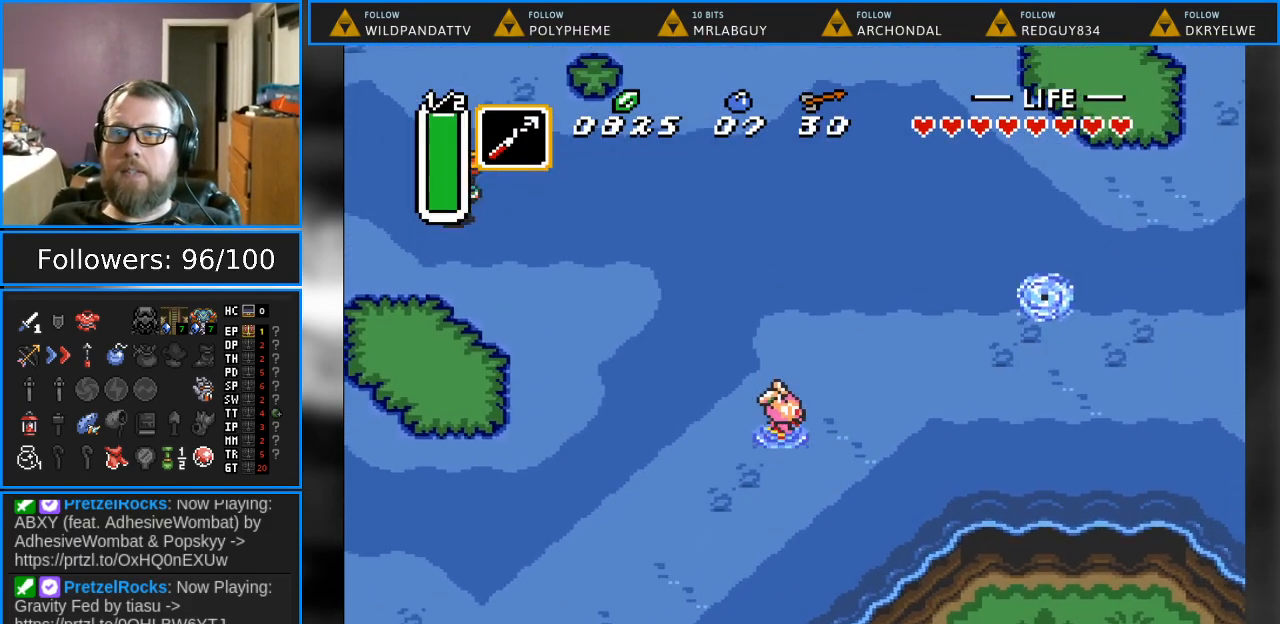
{"buttons": ["DPAD_RIGHT"], "events": [[317, "DPAD_UP", "up"]]}
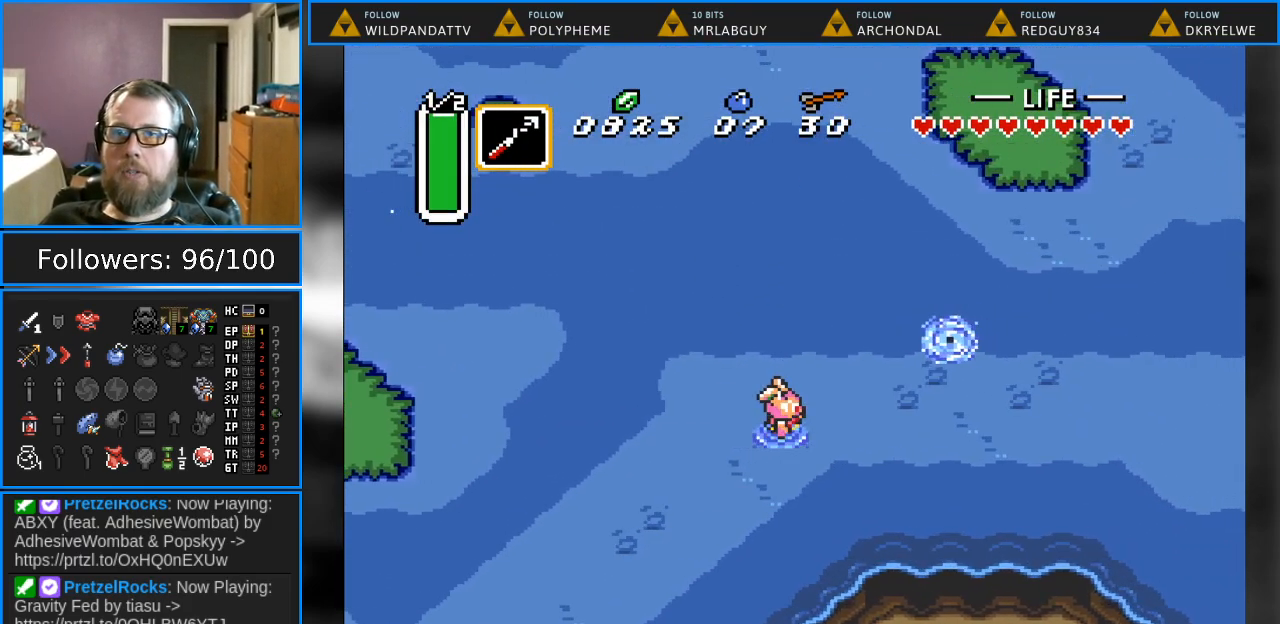
{"buttons": ["DPAD_RIGHT"], "events": []}
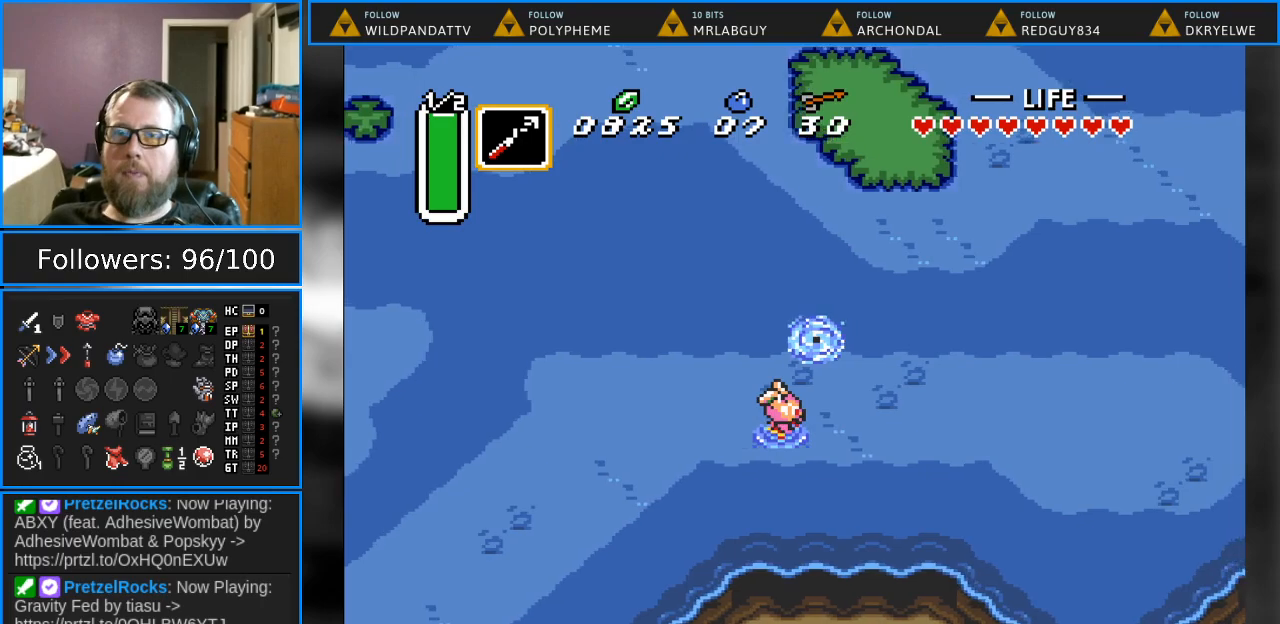
{"buttons": ["DPAD_RIGHT"], "events": []}
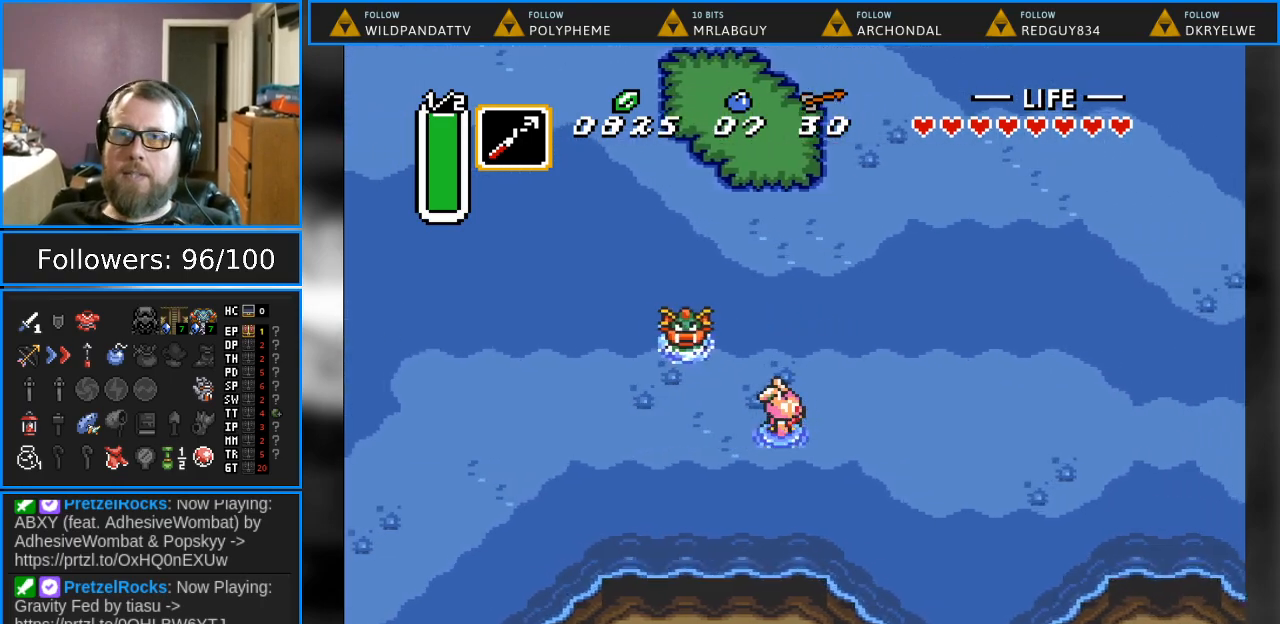
{"buttons": ["DPAD_RIGHT"], "events": []}
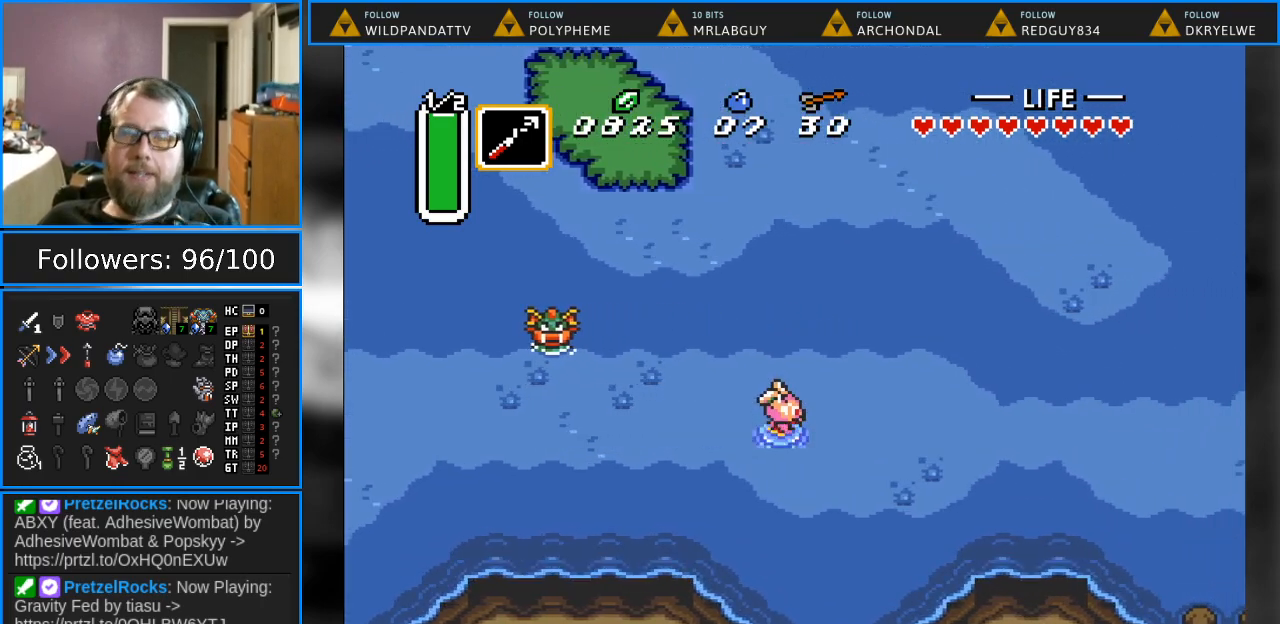
{"buttons": ["DPAD_RIGHT"], "events": []}
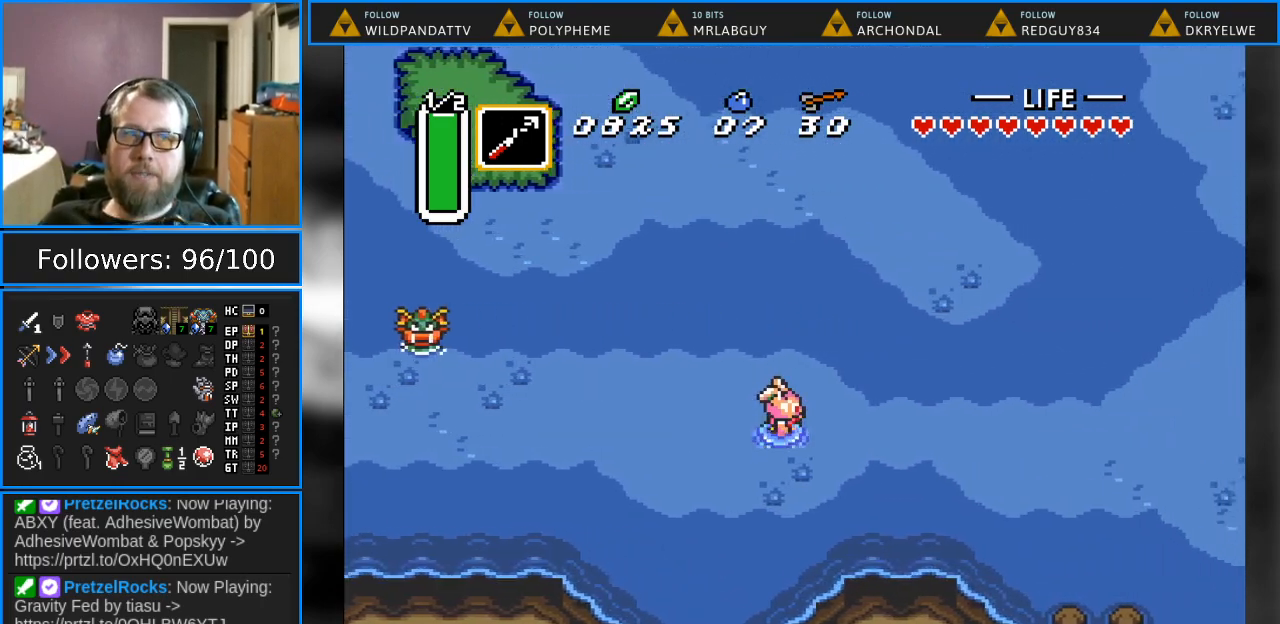
{"buttons": ["DPAD_RIGHT"], "events": []}
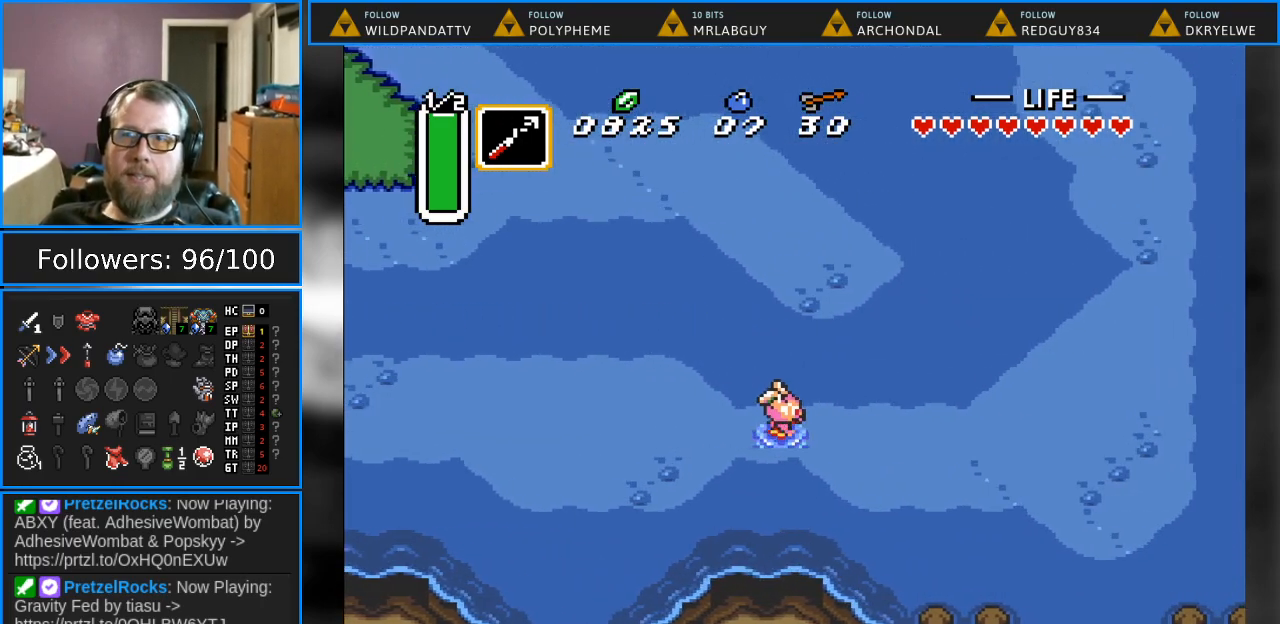
{"buttons": ["DPAD_RIGHT"], "events": []}
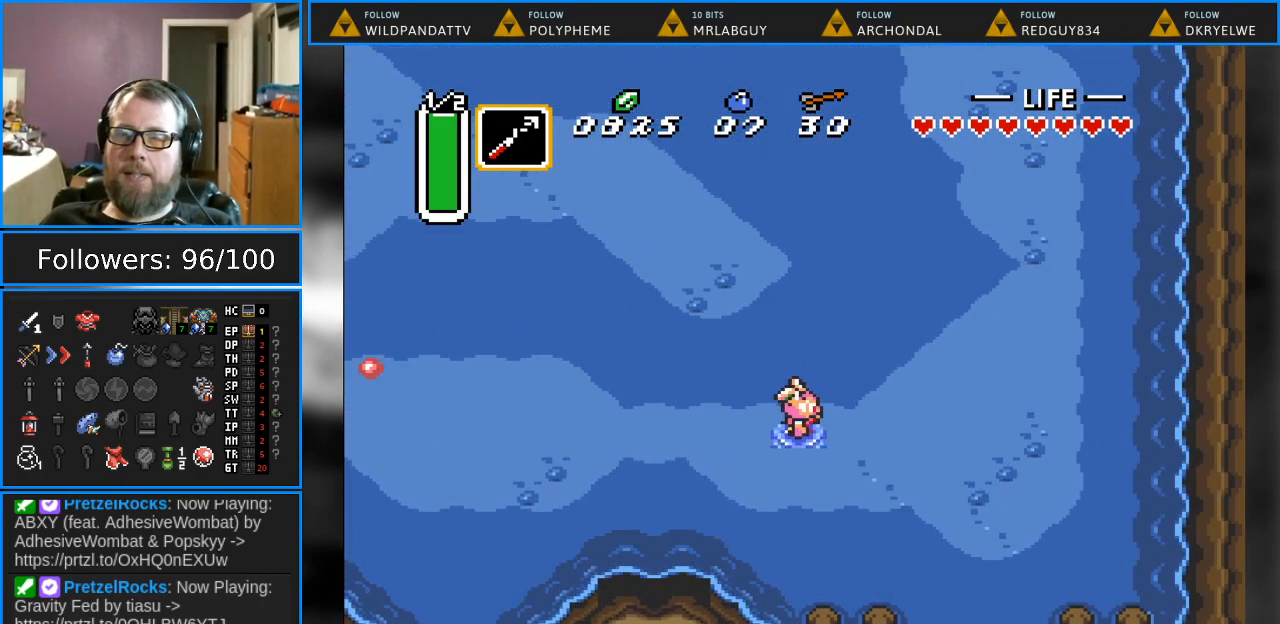
{"buttons": ["DPAD_UP", "DPAD_RIGHT"], "events": [[183, "DPAD_UP", "down"]]}
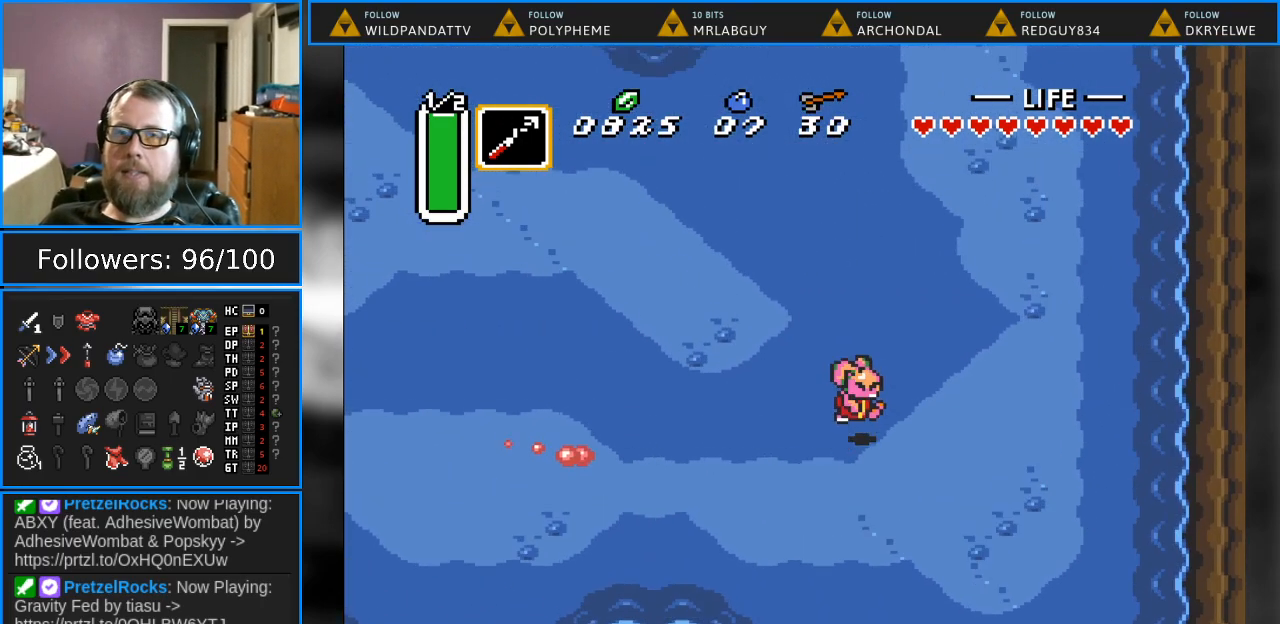
{"buttons": ["DPAD_RIGHT"], "events": [[100, "DPAD_UP", "up"]]}
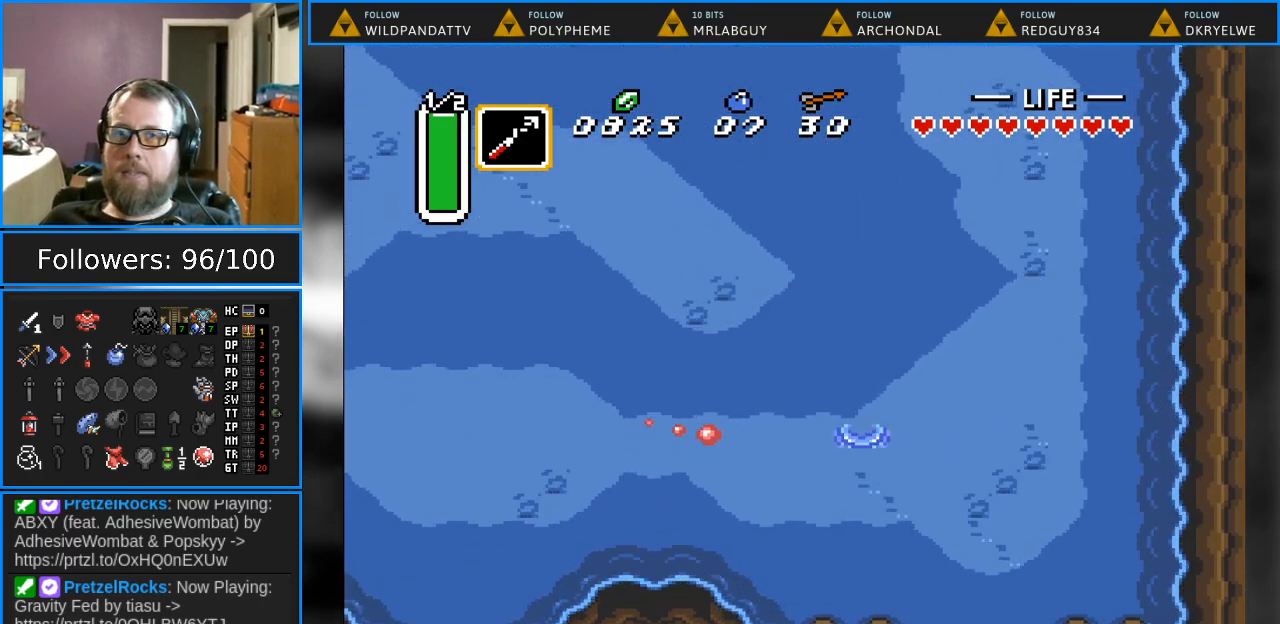
{"buttons": ["DPAD_UP", "DPAD_RIGHT"], "events": [[333, "DPAD_UP", "down"]]}
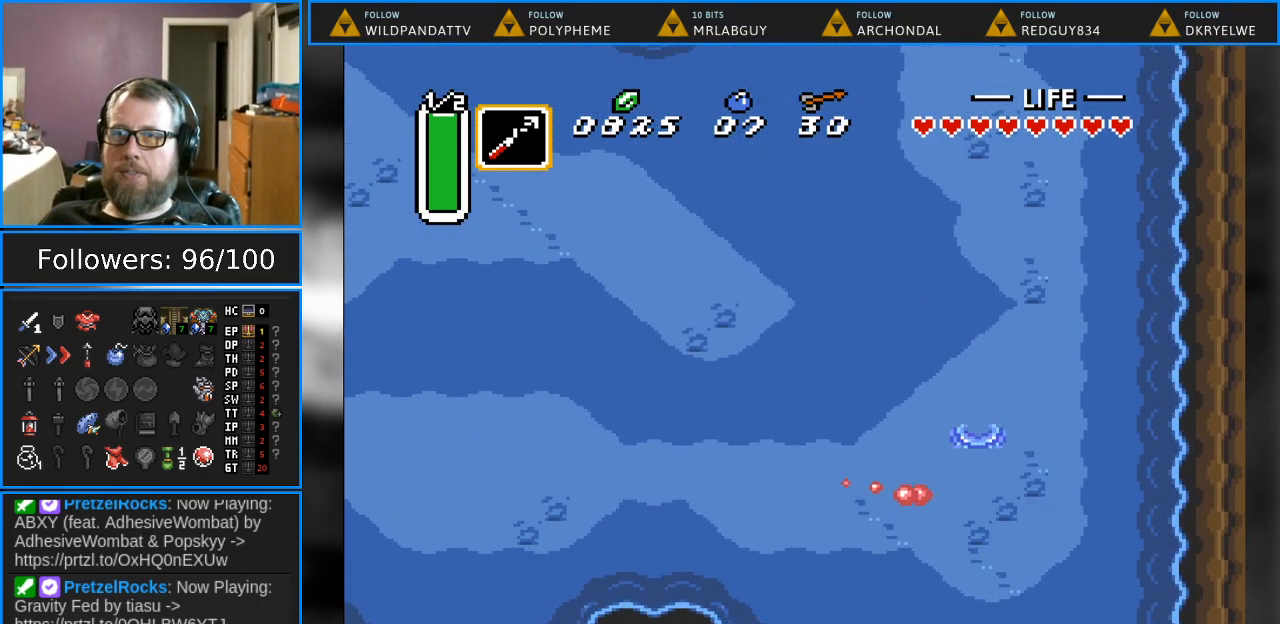
{"buttons": ["DPAD_UP"], "events": [[367, "DPAD_RIGHT", "up"]]}
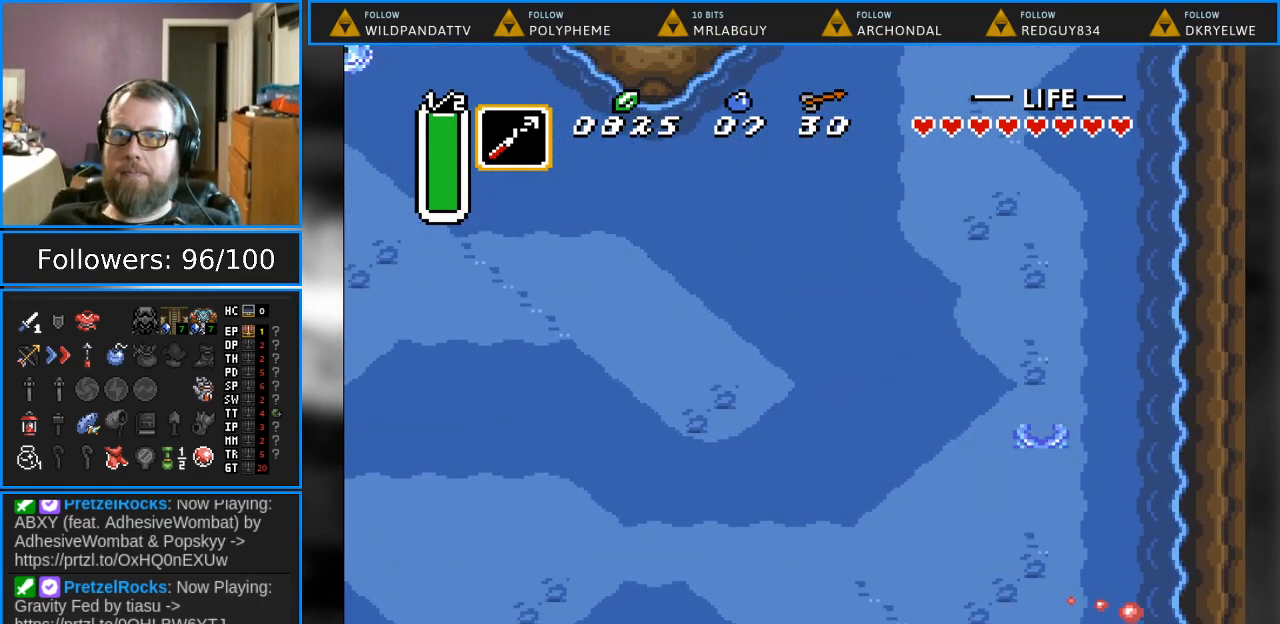
{"buttons": ["DPAD_UP", "DPAD_LEFT"], "events": [[250, "DPAD_LEFT", "down"]]}
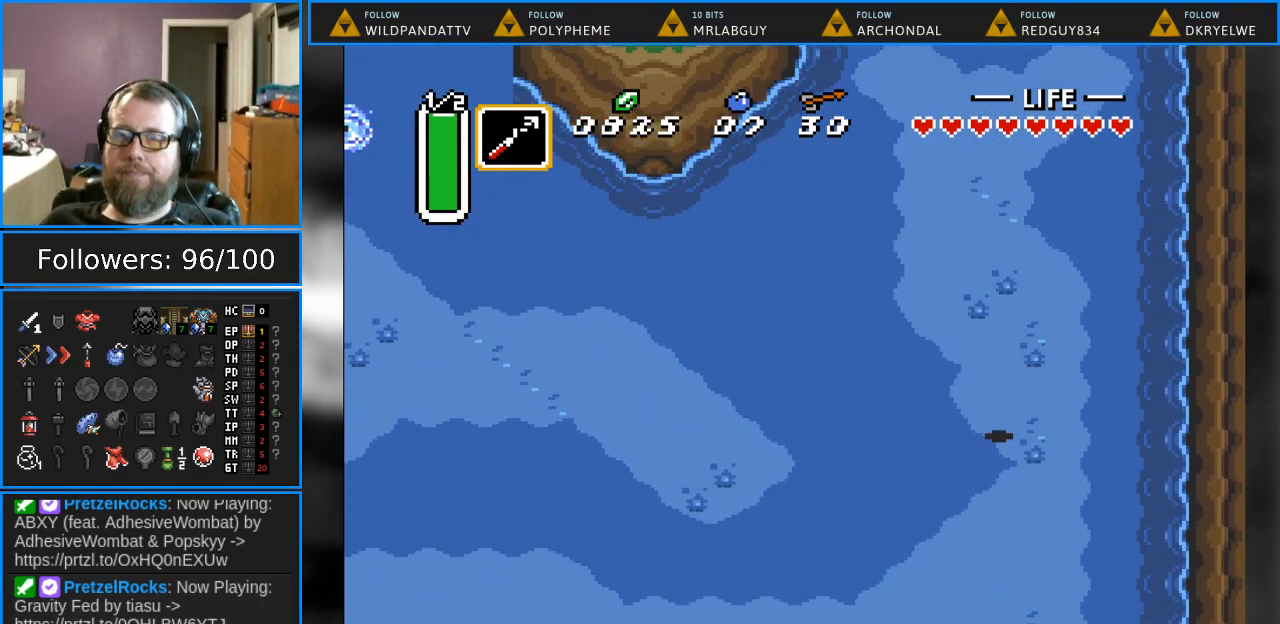
{"buttons": ["DPAD_UP"], "events": [[33, "DPAD_LEFT", "up"]]}
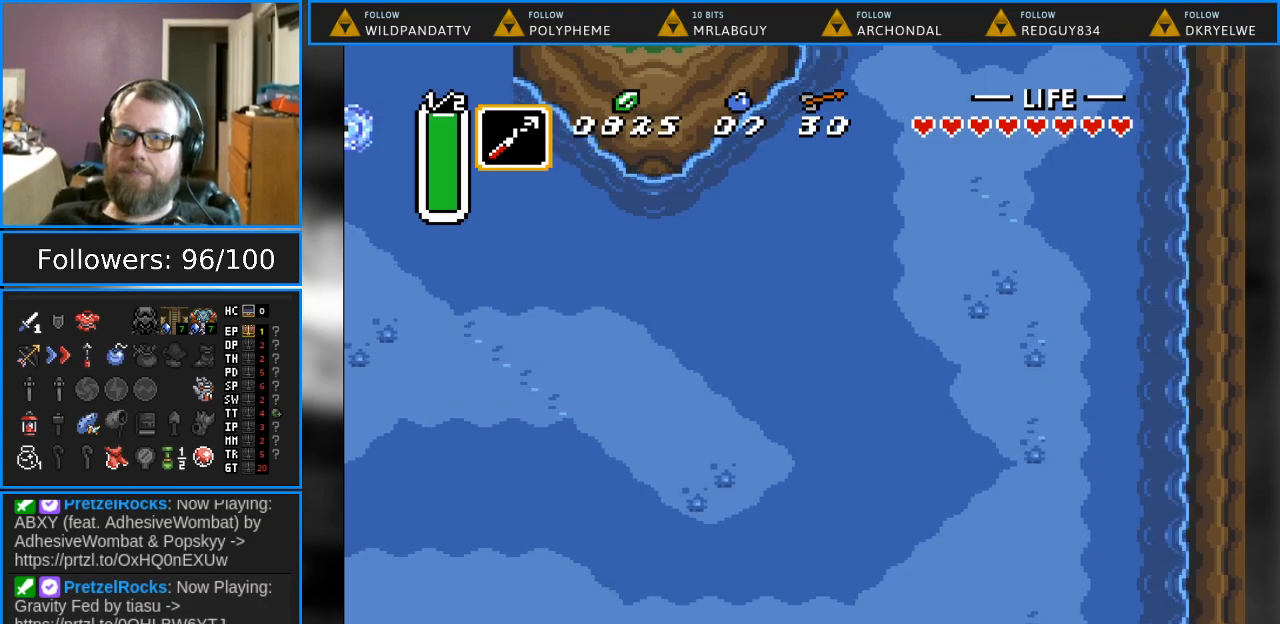
{"buttons": ["DPAD_UP"], "events": [[33, "DPAD_RIGHT", "down"], [83, "DPAD_RIGHT", "up"]]}
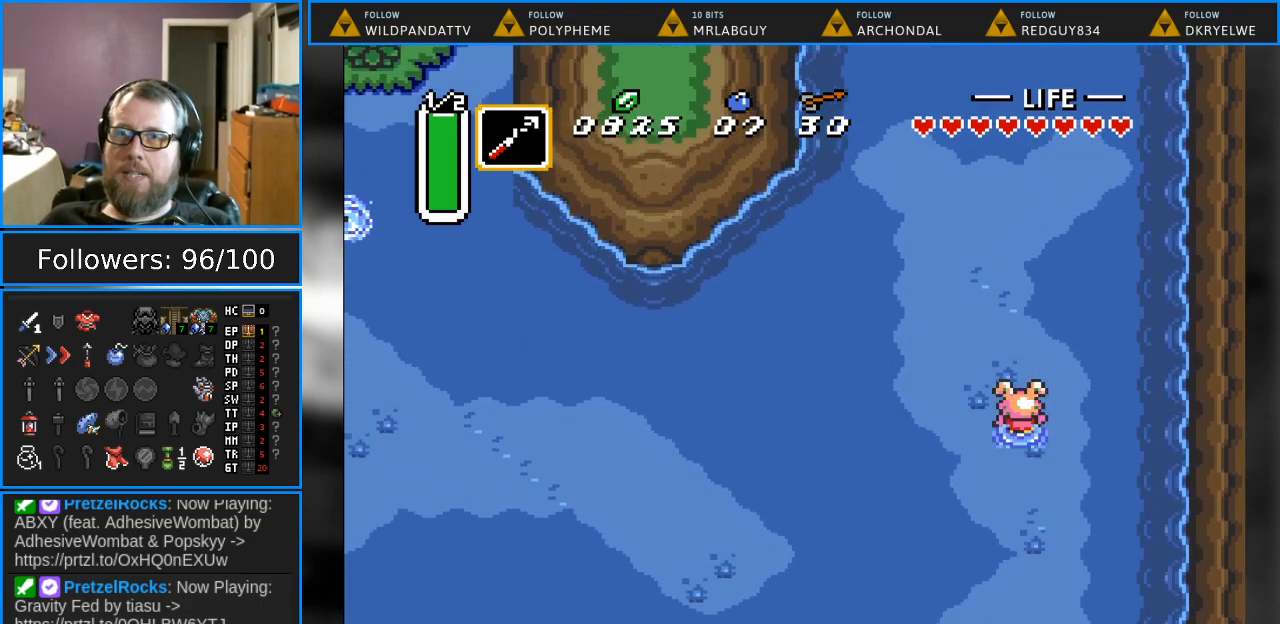
{"buttons": ["DPAD_UP"], "events": [[67, "DPAD_LEFT", "down"], [250, "DPAD_LEFT", "up"]]}
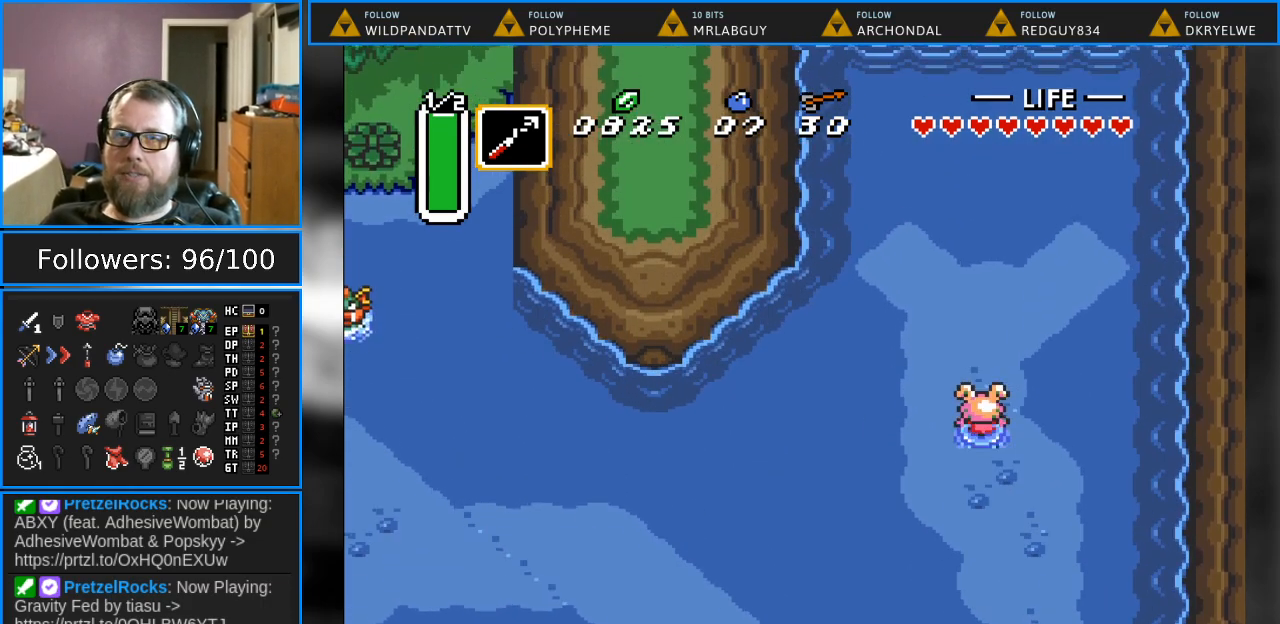
{"buttons": ["DPAD_UP"], "events": []}
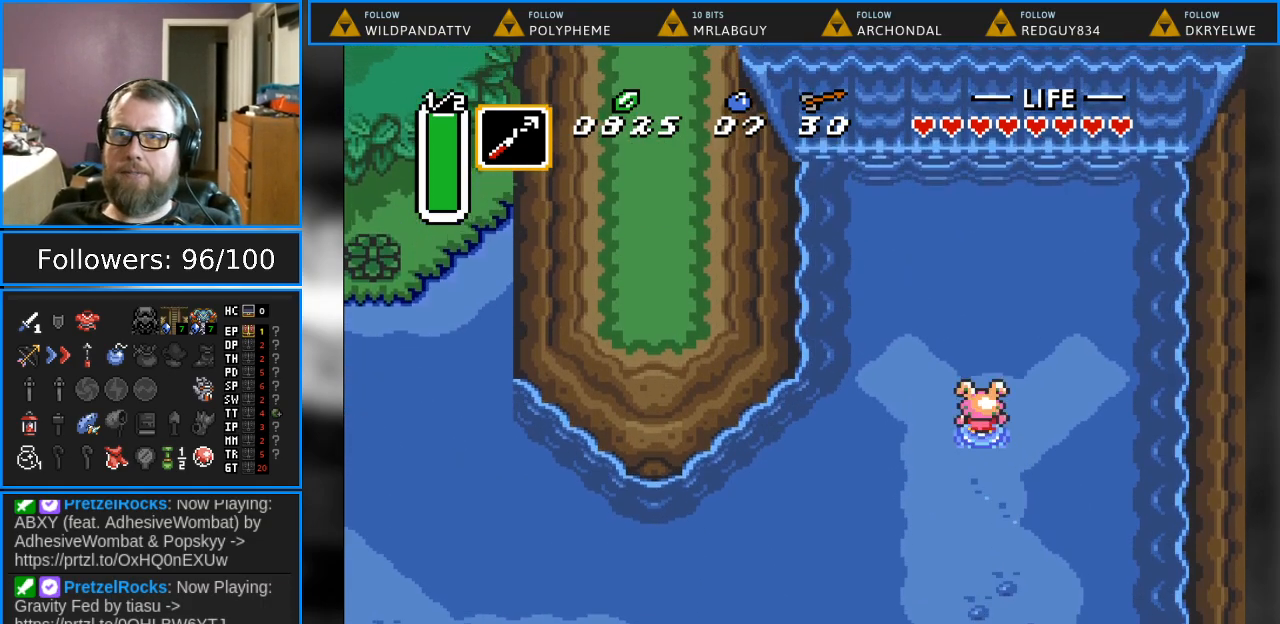
{"buttons": [], "events": [[367, "DPAD_UP", "up"]]}